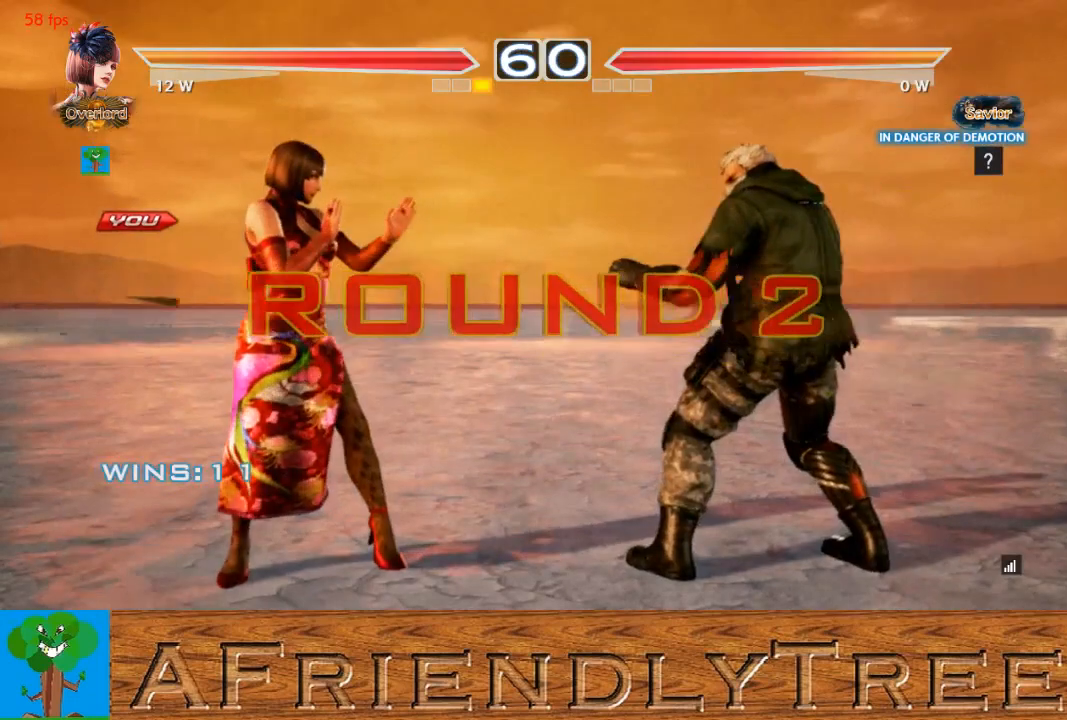
Gameplay with a controller (arcade stick); each line is a JSON object with the inputs held at the frame after it. "events" lists button and stick changes between this image and that frame as [ms after this image, input, new state], when the widget could be followed in between. Not read: L3 R3.
{"buttons": [], "left_stick": "center", "events": []}
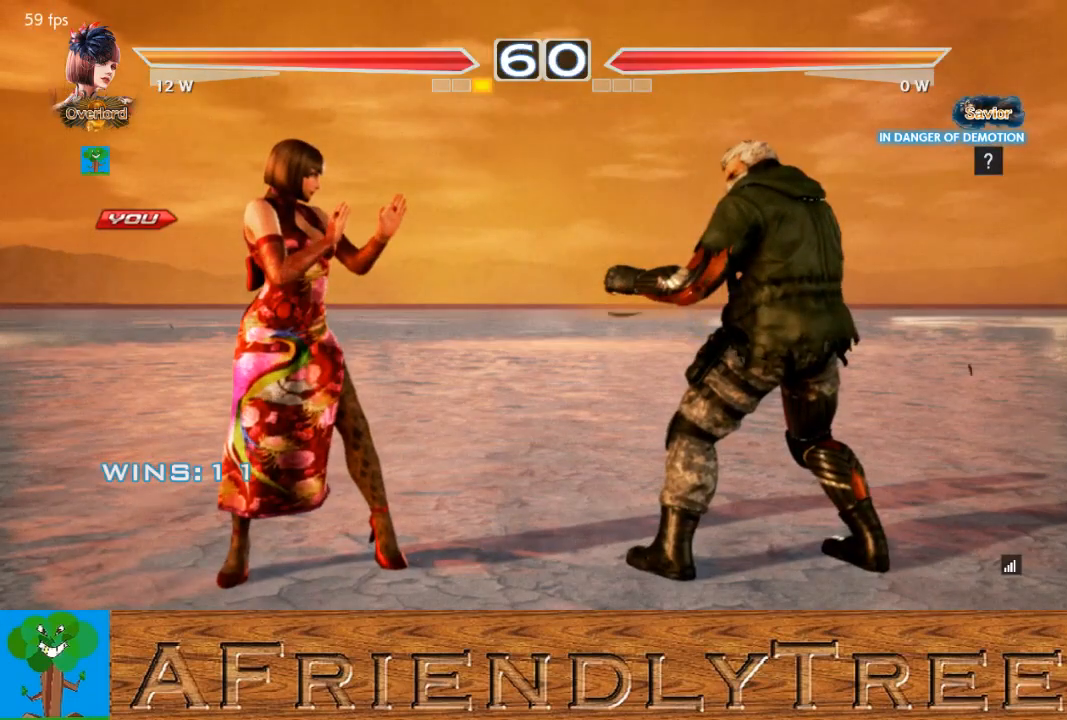
{"buttons": [], "left_stick": "center", "events": []}
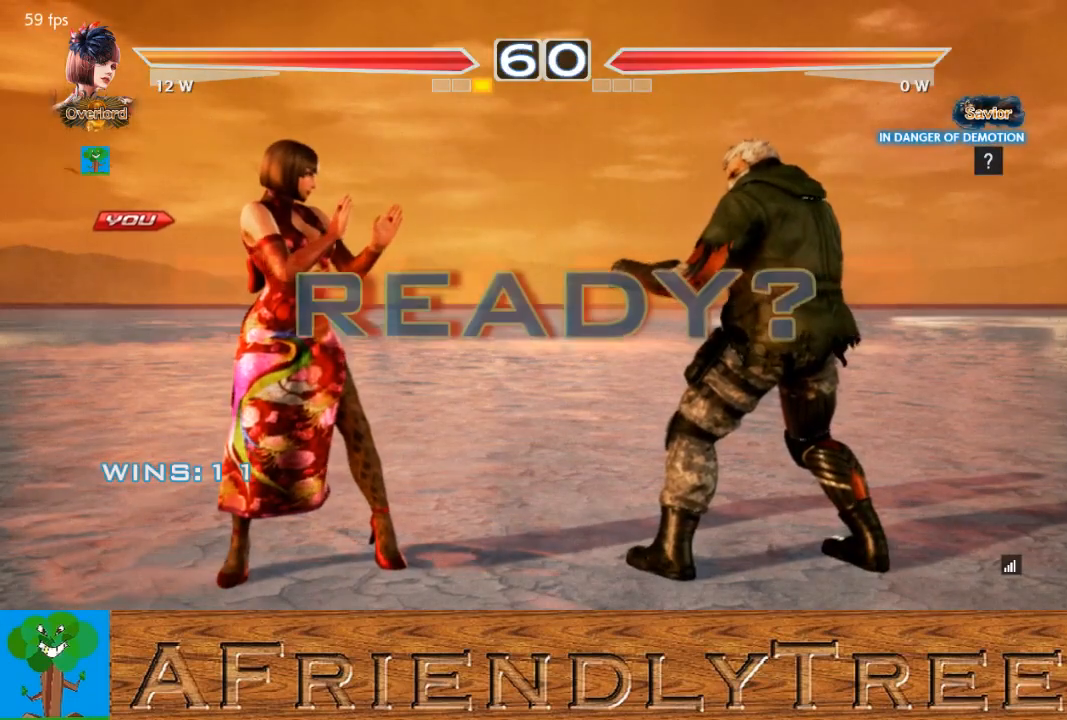
{"buttons": [], "left_stick": "center", "events": [[267, "CROSS", "down"], [400, "CROSS", "up"]]}
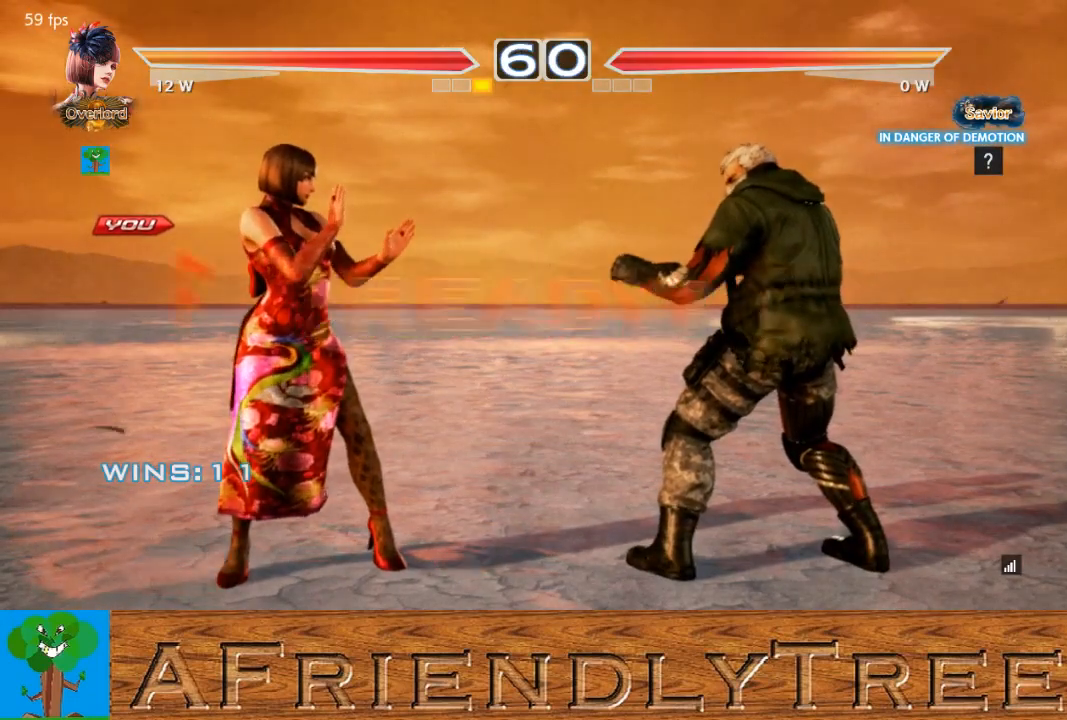
{"buttons": [], "left_stick": "center", "events": [[33, "CIRCLE", "down"], [33, "CROSS", "down"], [233, "CIRCLE", "up"], [233, "CROSS", "up"]]}
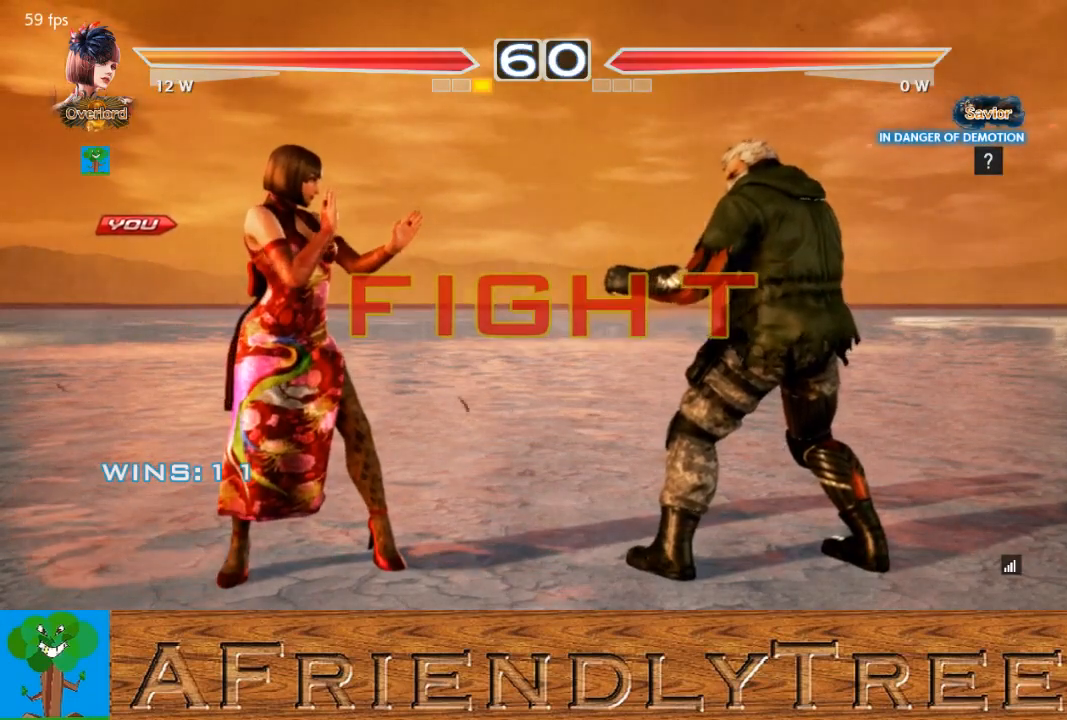
{"buttons": [], "left_stick": "down-left", "events": [[133, "left_stick", "left"], [233, "left_stick", "center"], [300, "left_stick", "left"], [433, "left_stick", "down-left"]]}
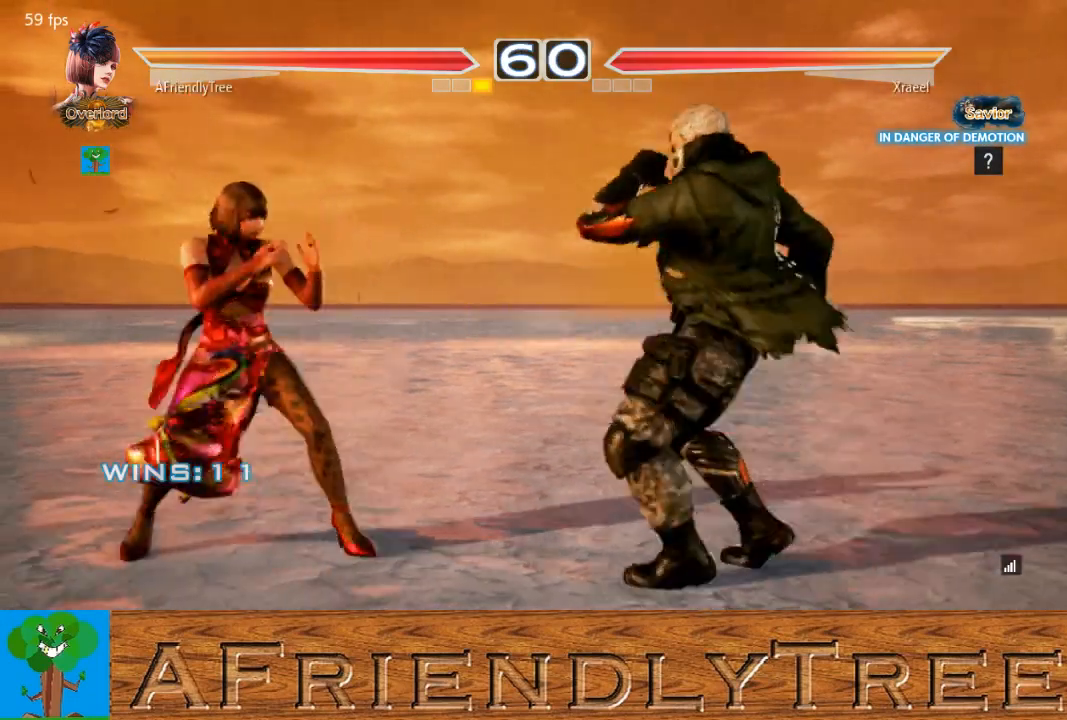
{"buttons": [], "left_stick": "left", "events": [[33, "left_stick", "center"], [100, "left_stick", "right"], [167, "left_stick", "center"], [300, "left_stick", "left"]]}
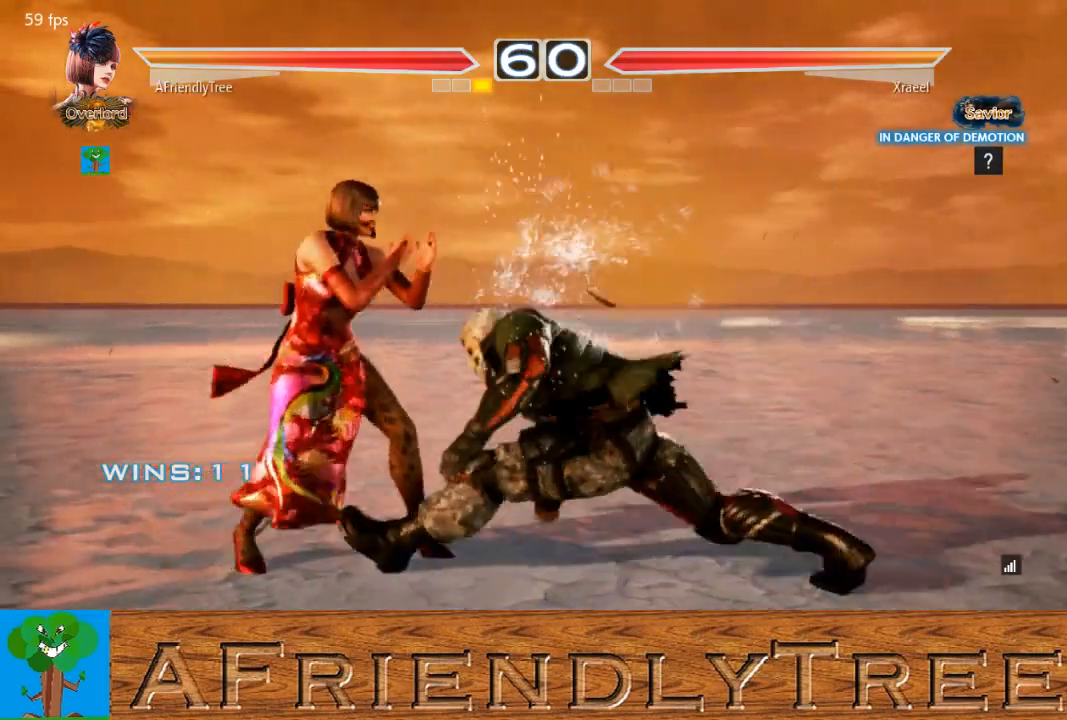
{"buttons": [], "left_stick": "left", "events": [[267, "left_stick", "center"], [500, "left_stick", "left"]]}
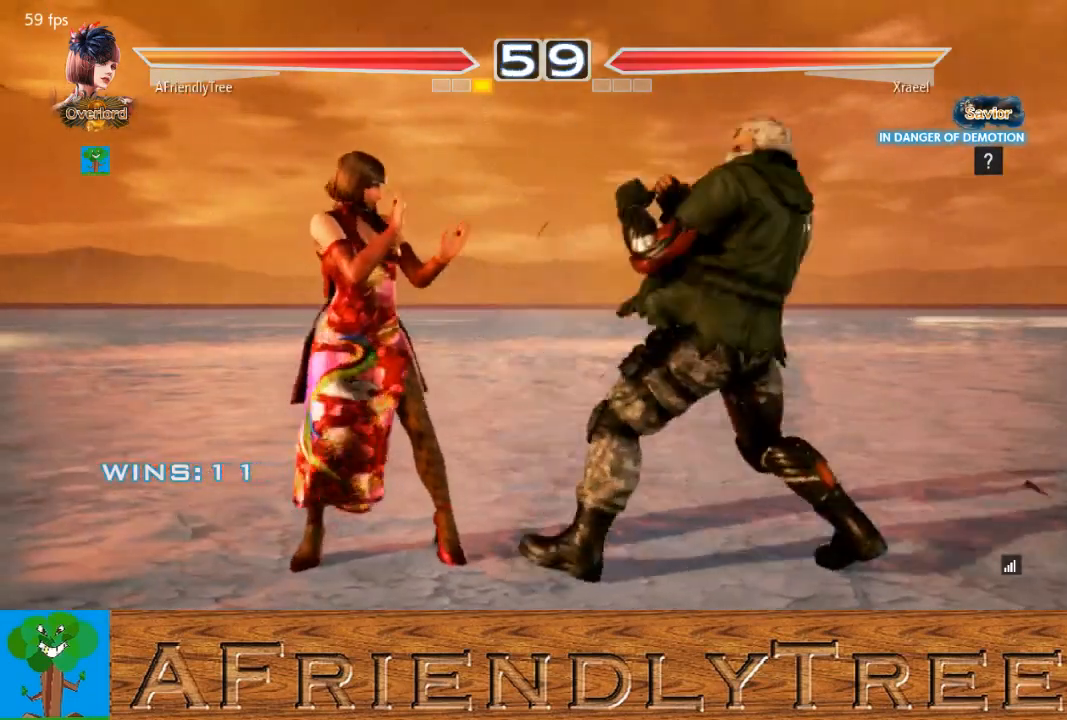
{"buttons": [], "left_stick": "left", "events": [[133, "left_stick", "down-left"], [233, "left_stick", "center"], [300, "left_stick", "left"], [400, "left_stick", "center"], [467, "left_stick", "left"]]}
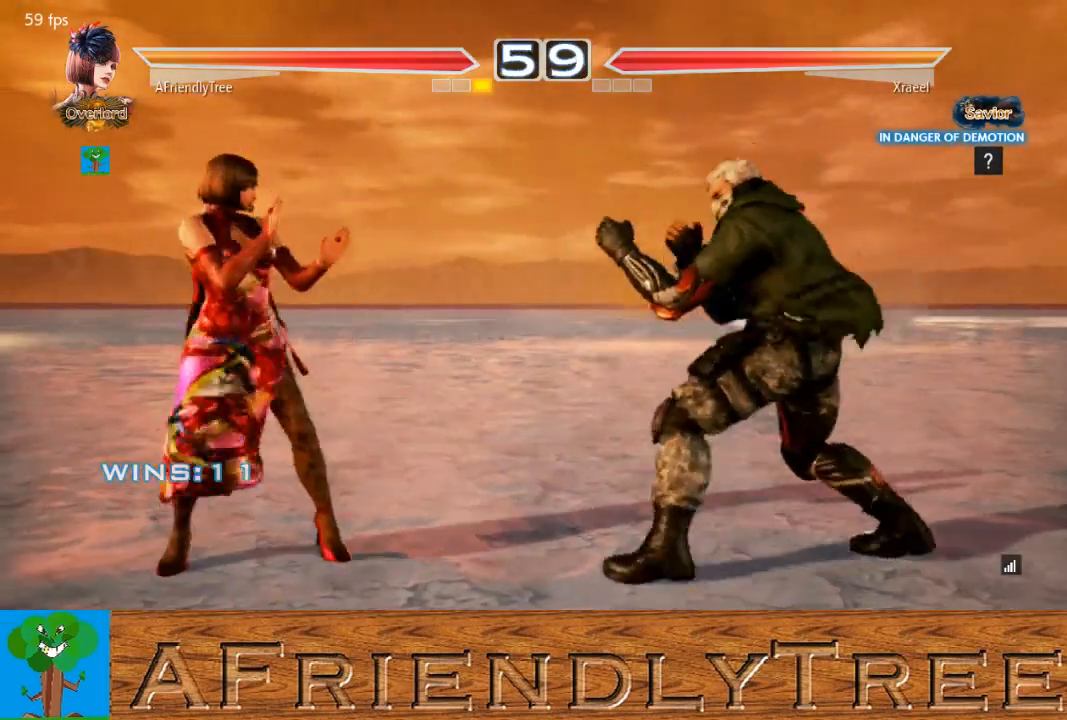
{"buttons": [], "left_stick": "left", "events": [[133, "left_stick", "center"], [233, "left_stick", "left"], [300, "left_stick", "center"], [367, "left_stick", "left"]]}
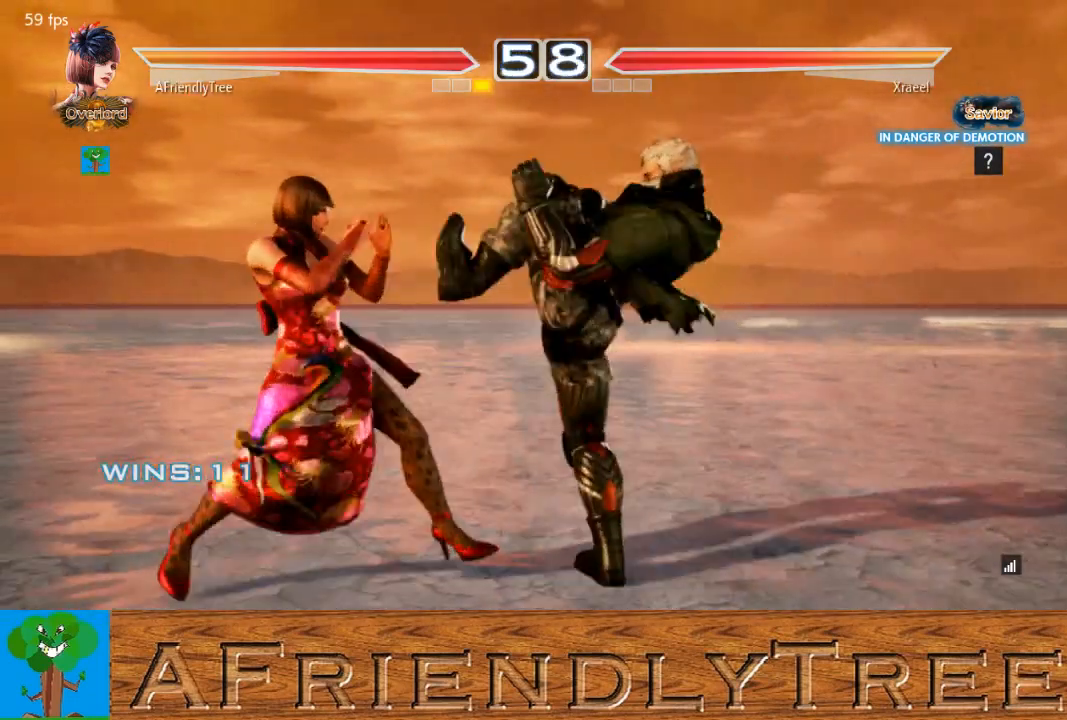
{"buttons": [], "left_stick": "left", "events": [[267, "left_stick", "center"], [500, "left_stick", "left"]]}
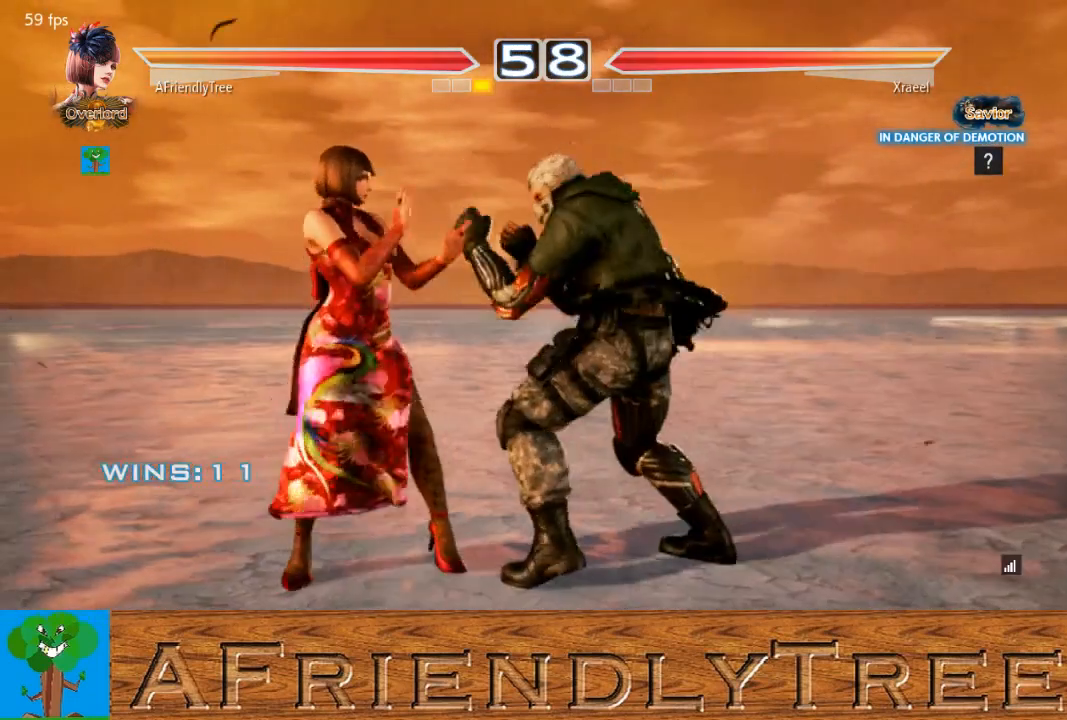
{"buttons": [], "left_stick": "center", "events": [[133, "left_stick", "down-left"], [367, "left_stick", "left"], [500, "left_stick", "center"]]}
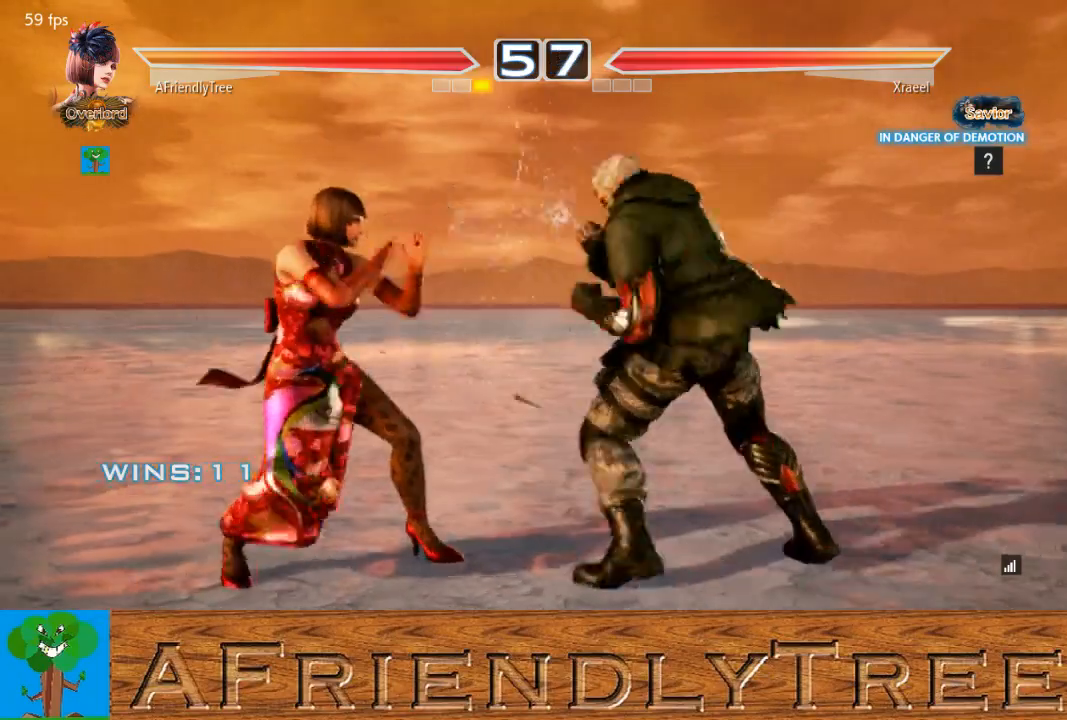
{"buttons": [], "left_stick": "center", "events": [[67, "left_stick", "left"], [200, "left_stick", "down-left"], [467, "left_stick", "center"]]}
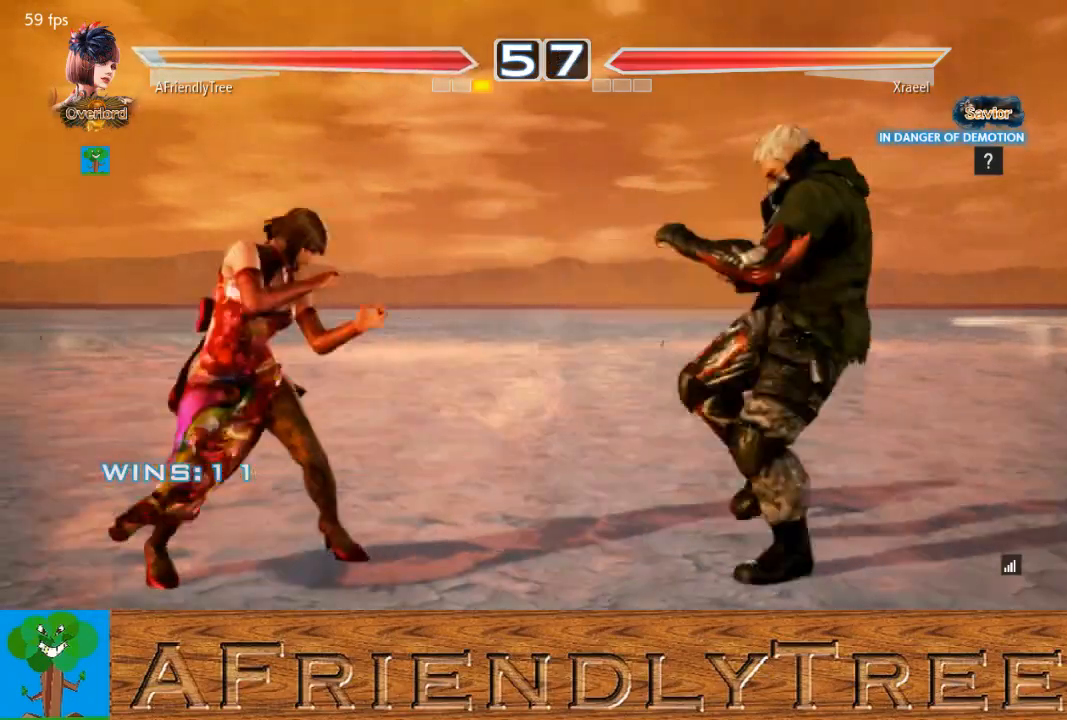
{"buttons": ["SQUARE"], "left_stick": "down-left", "events": [[67, "left_stick", "right"], [133, "left_stick", "center"], [233, "left_stick", "right"], [467, "SQUARE", "down"], [467, "left_stick", "down-left"]]}
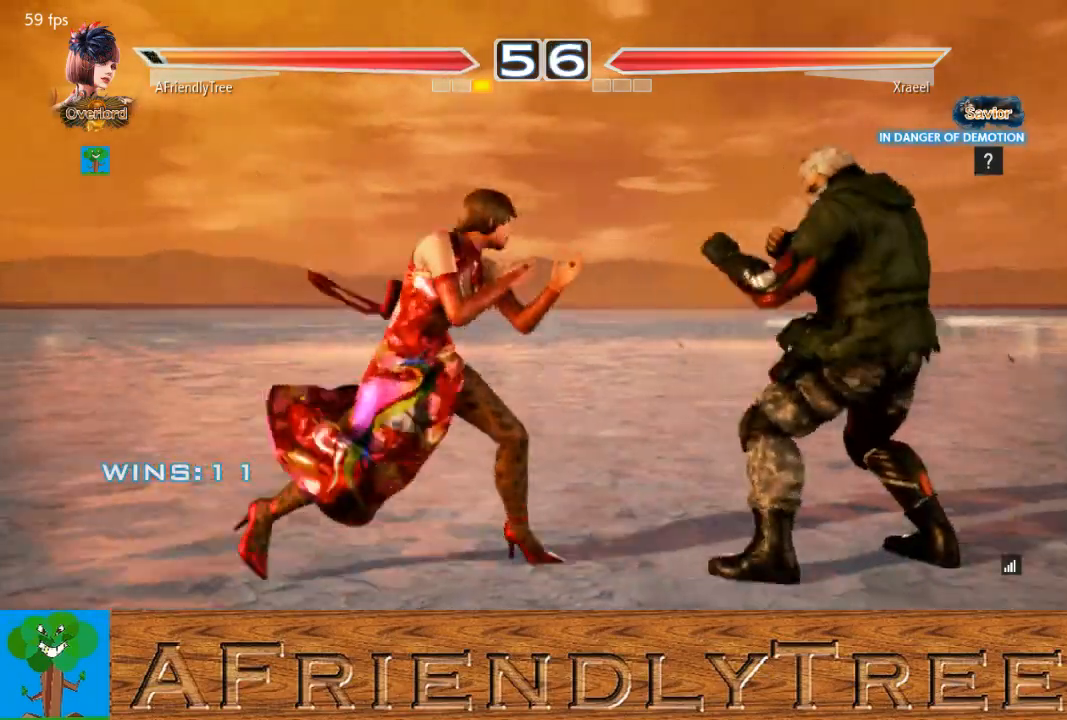
{"buttons": ["SQUARE"], "left_stick": "down-left", "events": []}
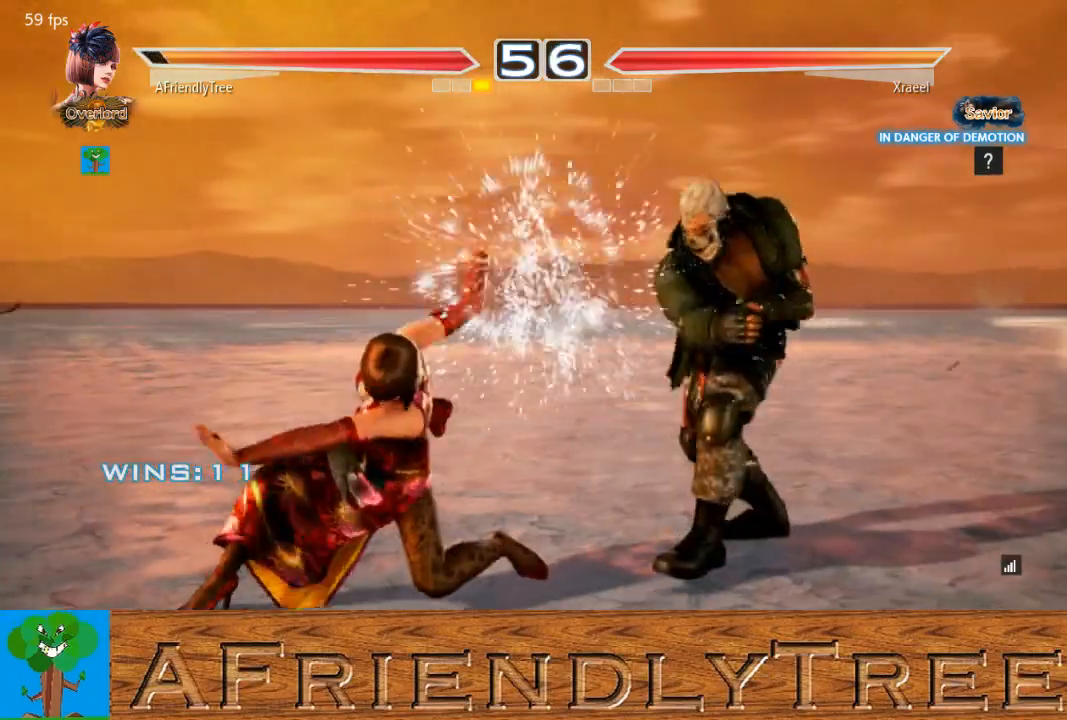
{"buttons": ["TRIANGLE"], "left_stick": "right", "events": [[167, "SQUARE", "up"], [167, "left_stick", "center"], [233, "TRIANGLE", "down"], [233, "left_stick", "right"]]}
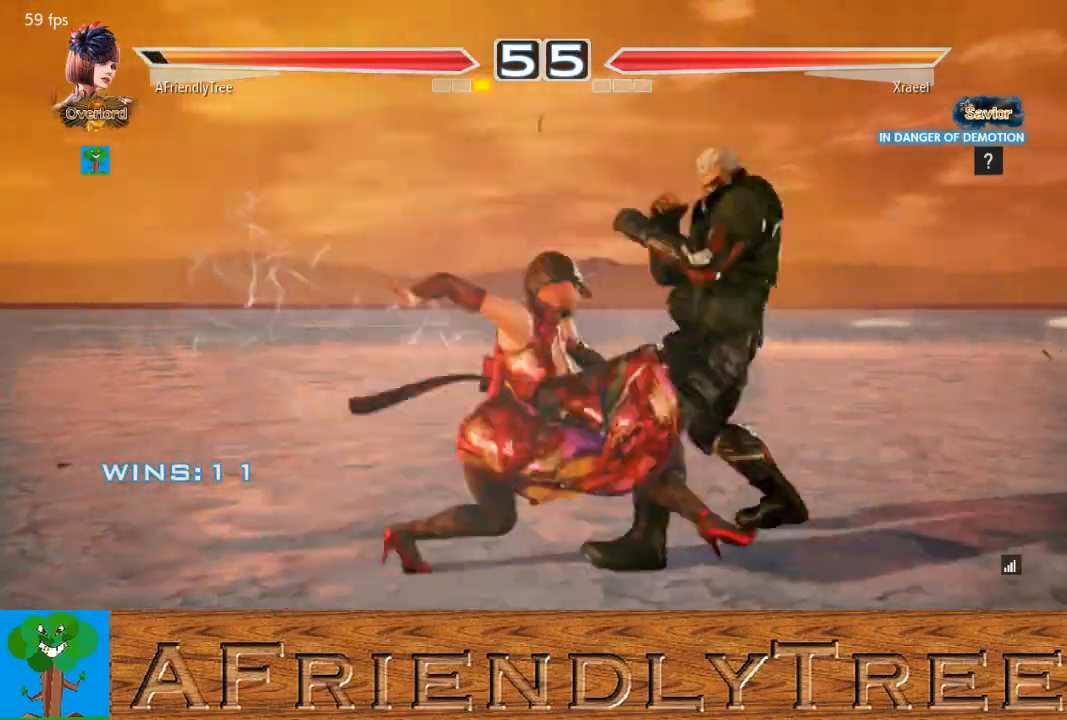
{"buttons": [], "left_stick": "center", "events": [[467, "left_stick", "center"], [500, "TRIANGLE", "up"]]}
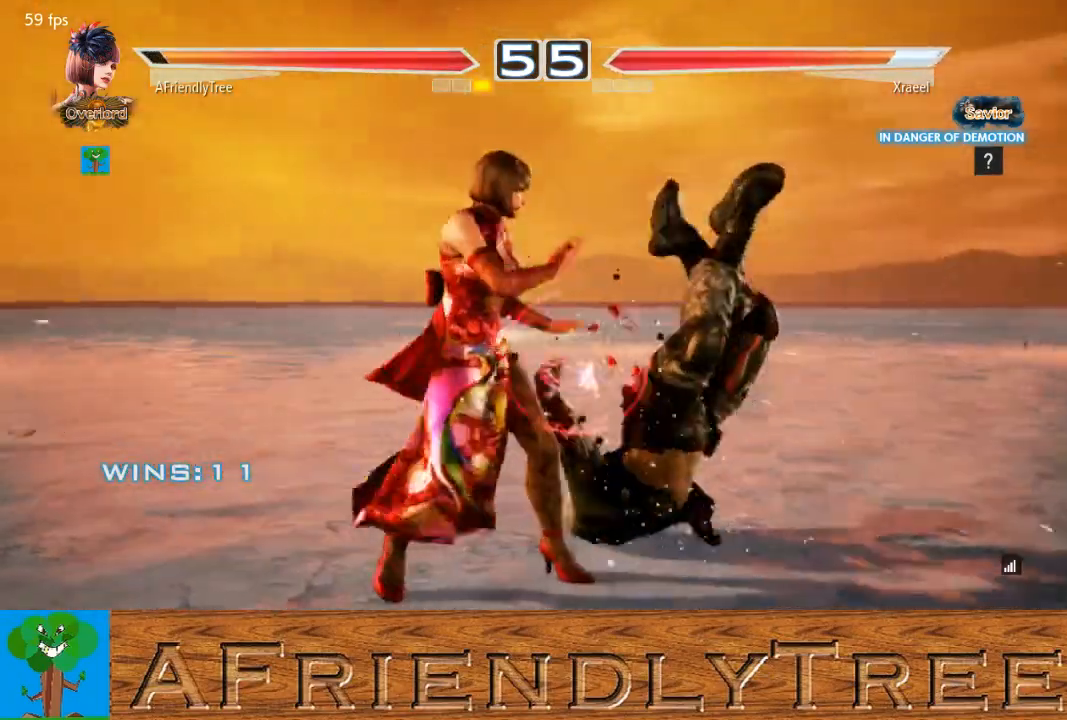
{"buttons": [], "left_stick": "center", "events": [[133, "left_stick", "down"], [167, "CROSS", "down"], [200, "CIRCLE", "down"], [267, "CIRCLE", "up"], [267, "CROSS", "up"], [267, "left_stick", "center"]]}
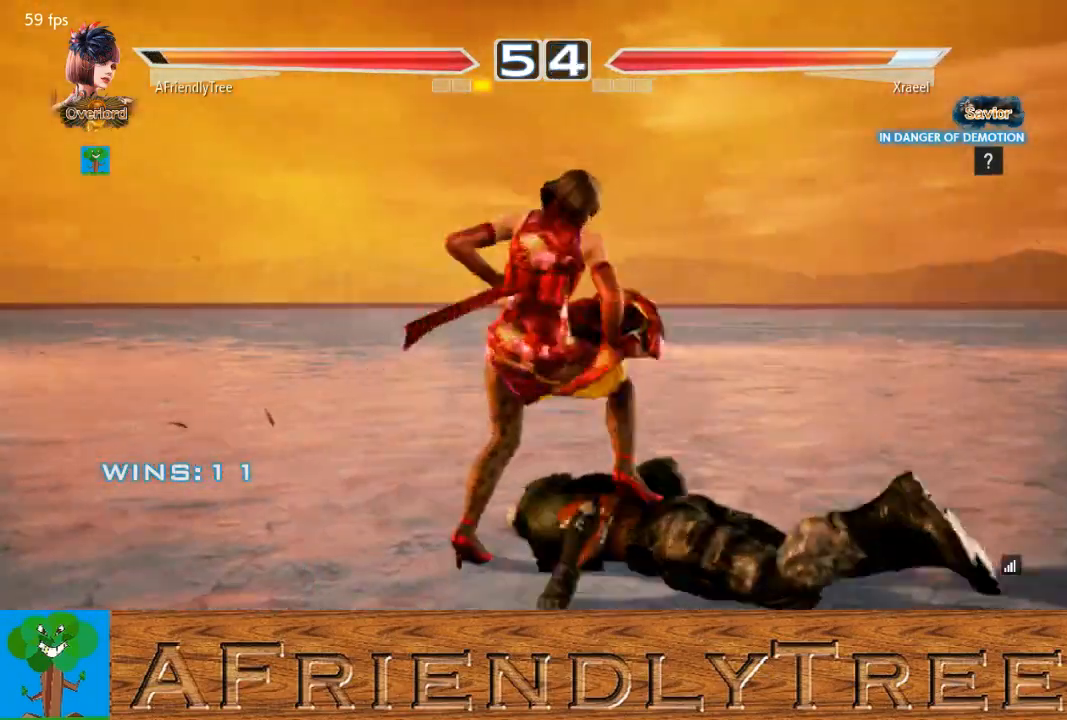
{"buttons": [], "left_stick": "center", "events": []}
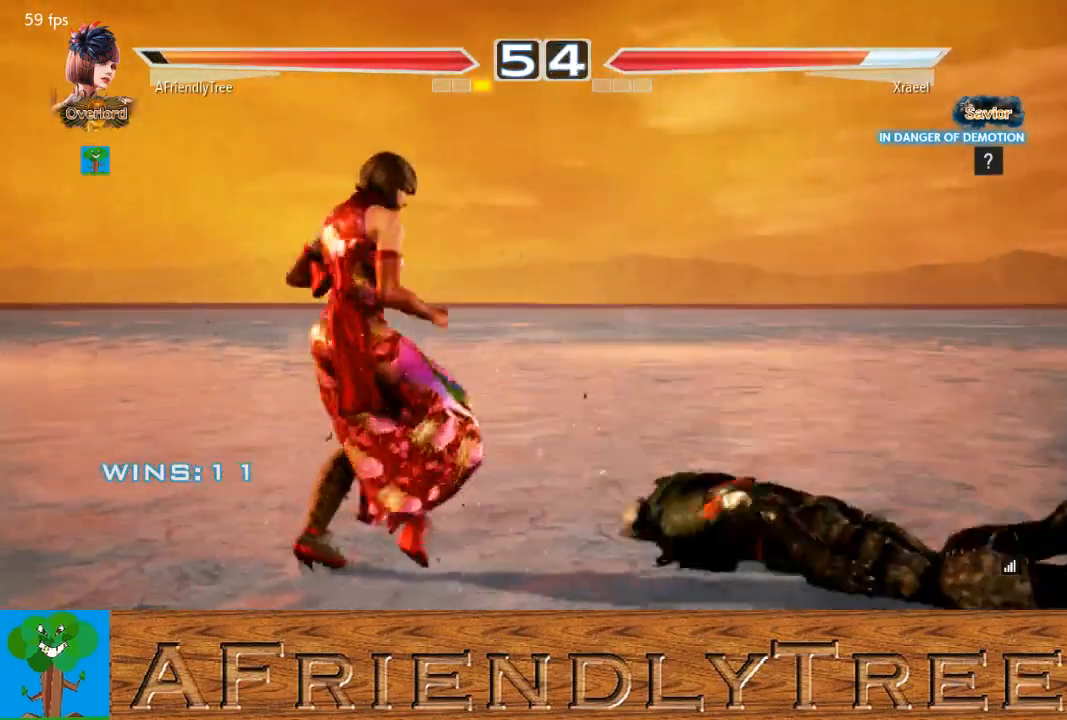
{"buttons": [], "left_stick": "center", "events": [[67, "left_stick", "right"], [133, "left_stick", "center"], [233, "left_stick", "right"], [333, "left_stick", "center"], [400, "left_stick", "left"], [467, "left_stick", "center"]]}
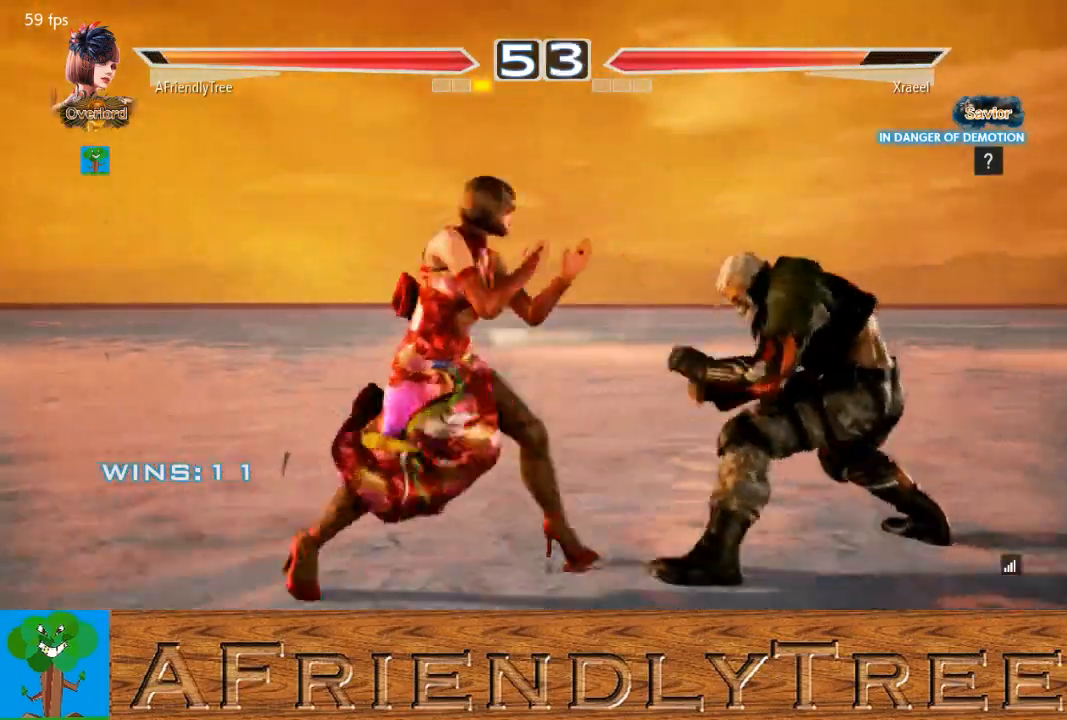
{"buttons": ["CIRCLE"], "left_stick": "left", "events": [[33, "left_stick", "right"], [100, "left_stick", "center"], [167, "left_stick", "right"], [267, "left_stick", "center"], [333, "CIRCLE", "down"], [333, "left_stick", "left"]]}
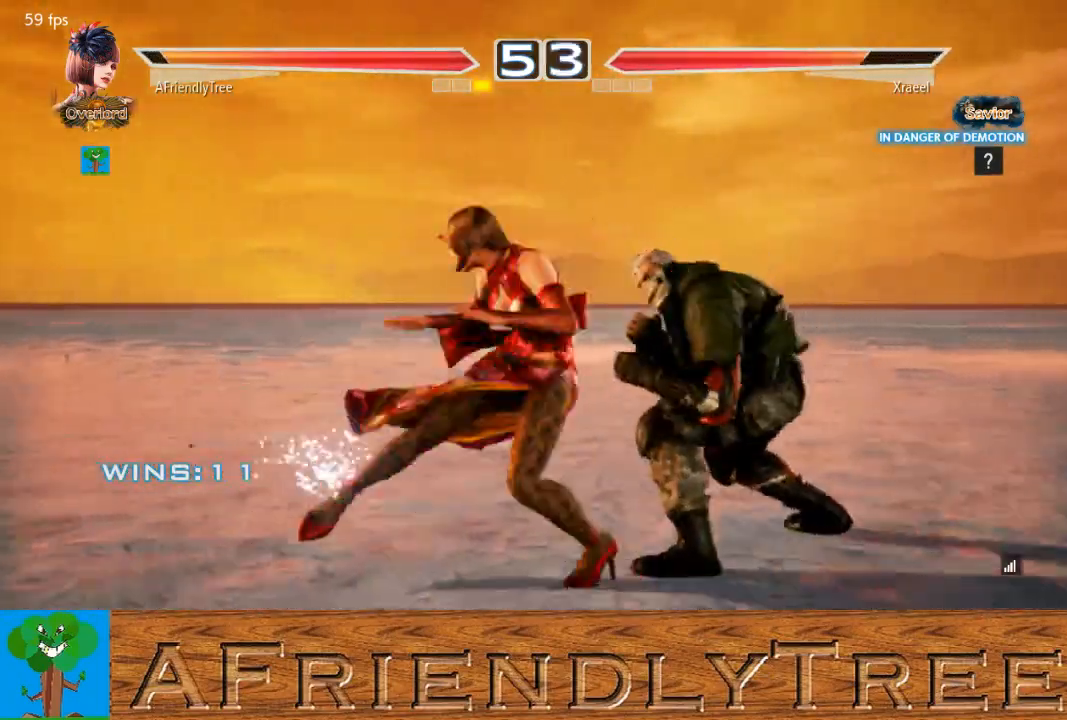
{"buttons": ["CIRCLE"], "left_stick": "center", "events": [[433, "left_stick", "center"]]}
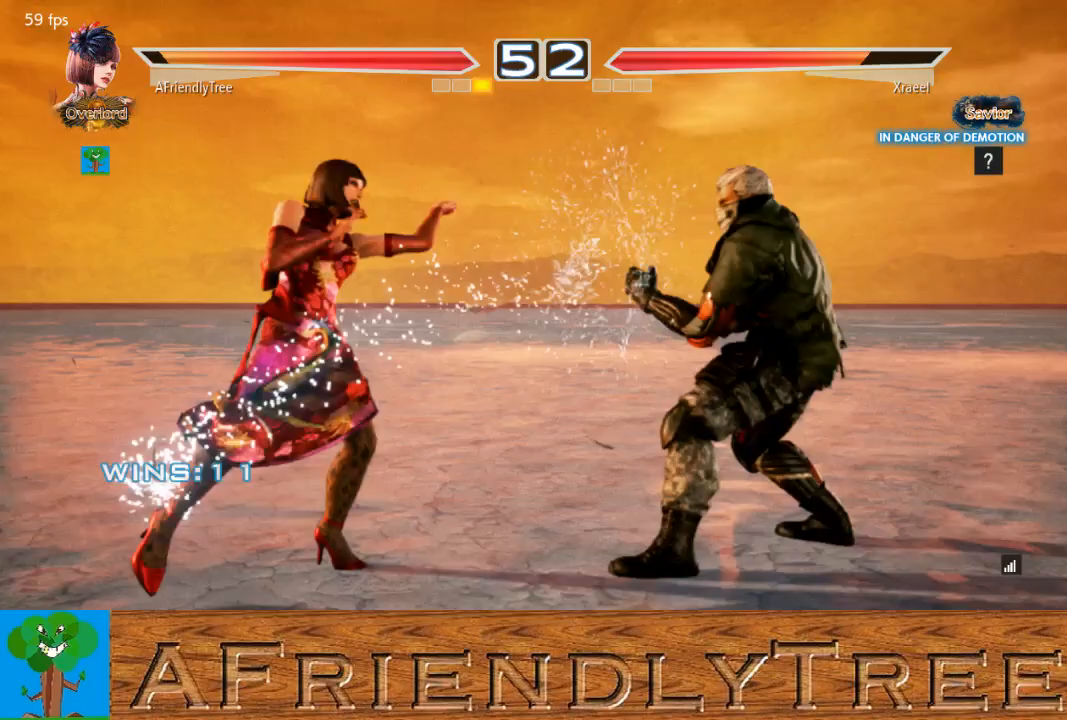
{"buttons": [], "left_stick": "right", "events": [[33, "CIRCLE", "up"], [100, "left_stick", "left"], [167, "left_stick", "center"], [267, "left_stick", "left"], [500, "left_stick", "right"]]}
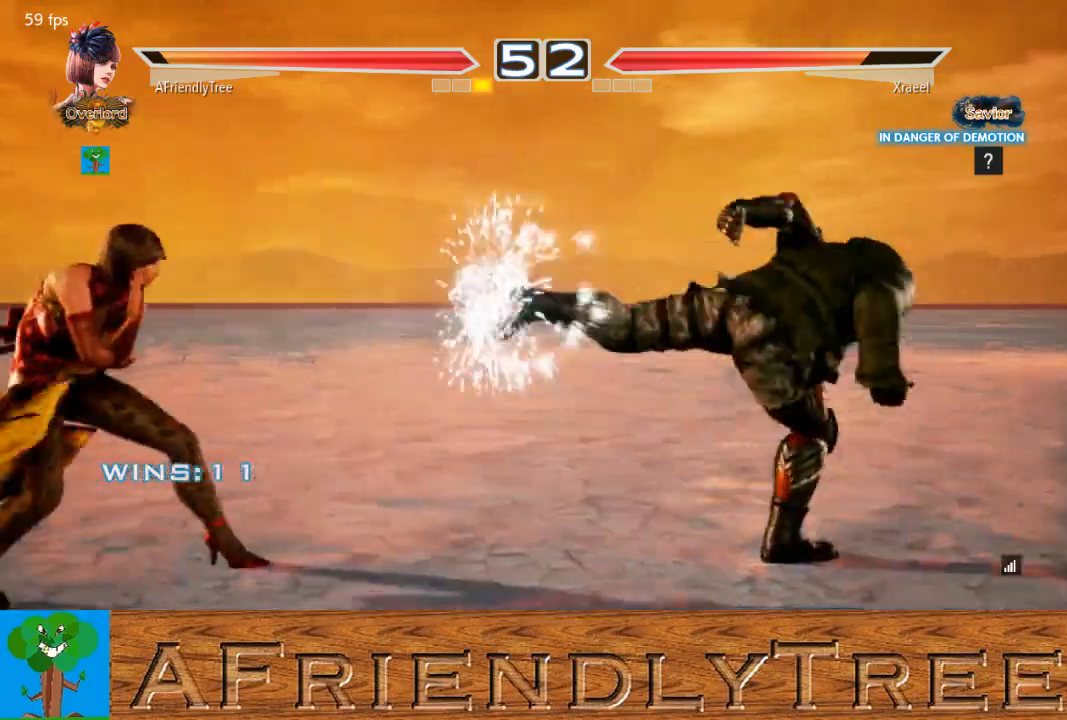
{"buttons": [], "left_stick": "right", "events": [[33, "SQUARE", "down"], [133, "left_stick", "center"], [200, "SQUARE", "up"], [300, "left_stick", "right"], [367, "left_stick", "center"], [467, "left_stick", "right"]]}
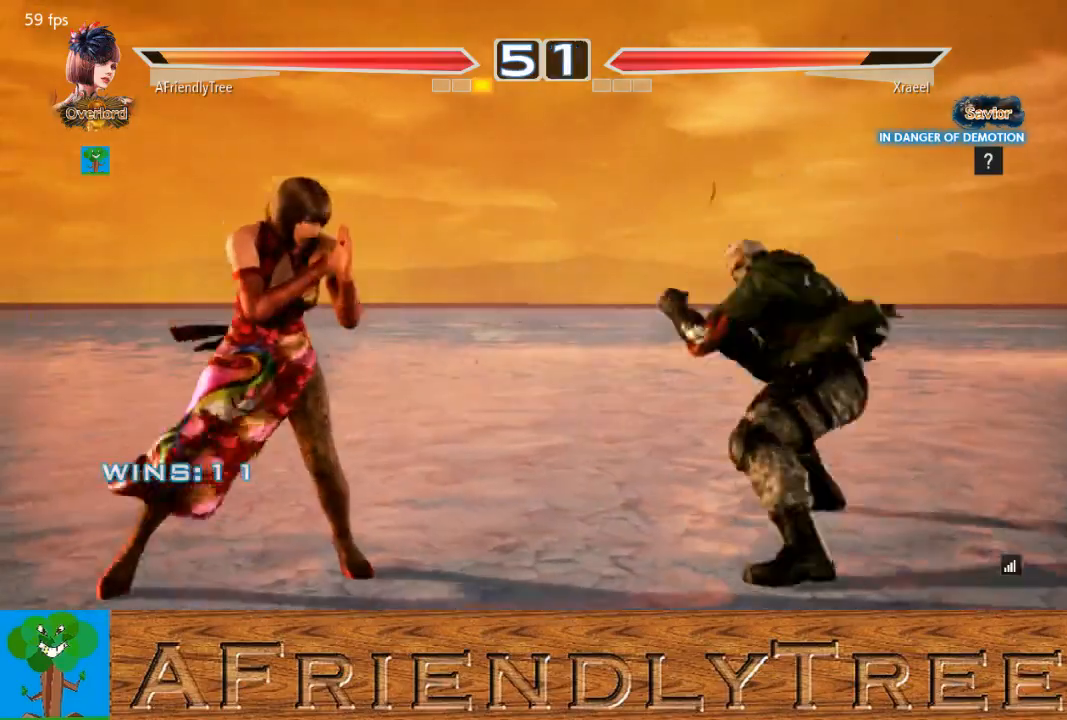
{"buttons": [], "left_stick": "down", "events": [[67, "left_stick", "center"], [167, "left_stick", "left"], [233, "left_stick", "center"], [333, "left_stick", "left"], [500, "left_stick", "down"]]}
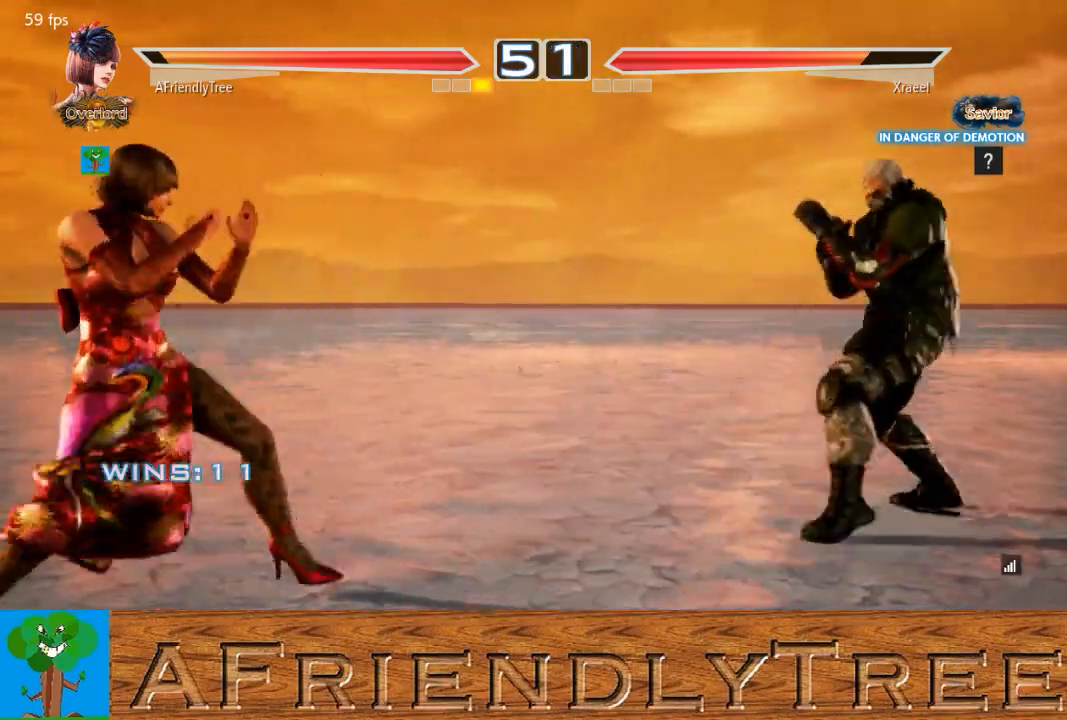
{"buttons": ["SQUARE"], "left_stick": "right", "events": [[67, "left_stick", "right"], [267, "SQUARE", "down"]]}
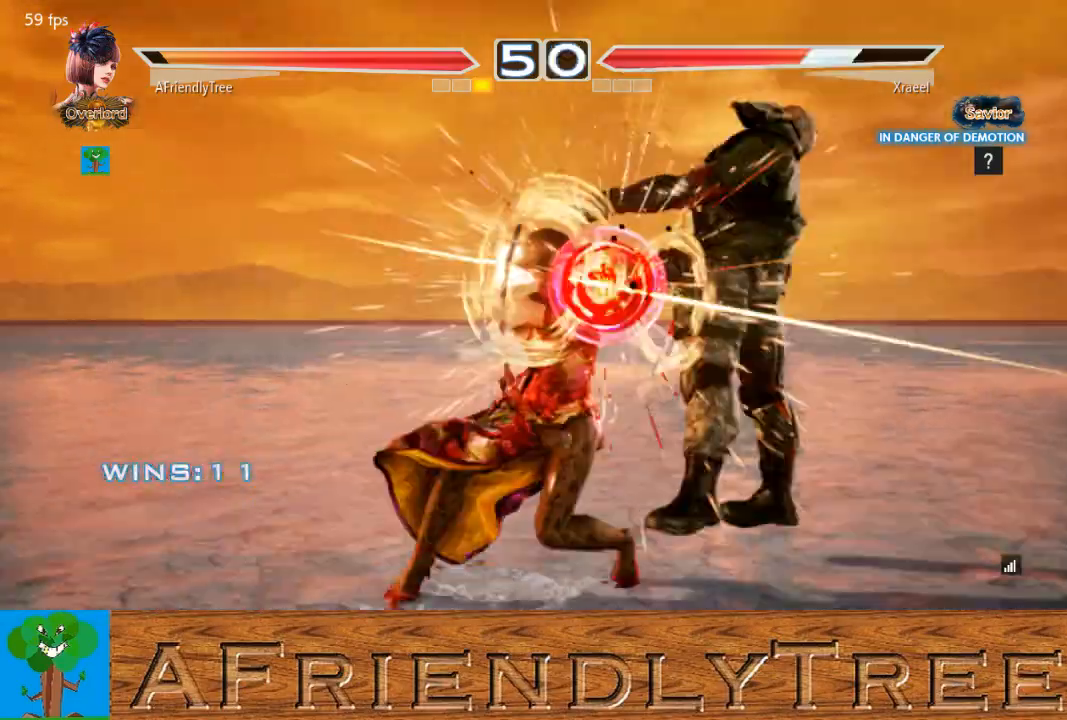
{"buttons": [], "left_stick": "down", "events": [[167, "left_stick", "center"], [267, "SQUARE", "up"], [500, "left_stick", "down"]]}